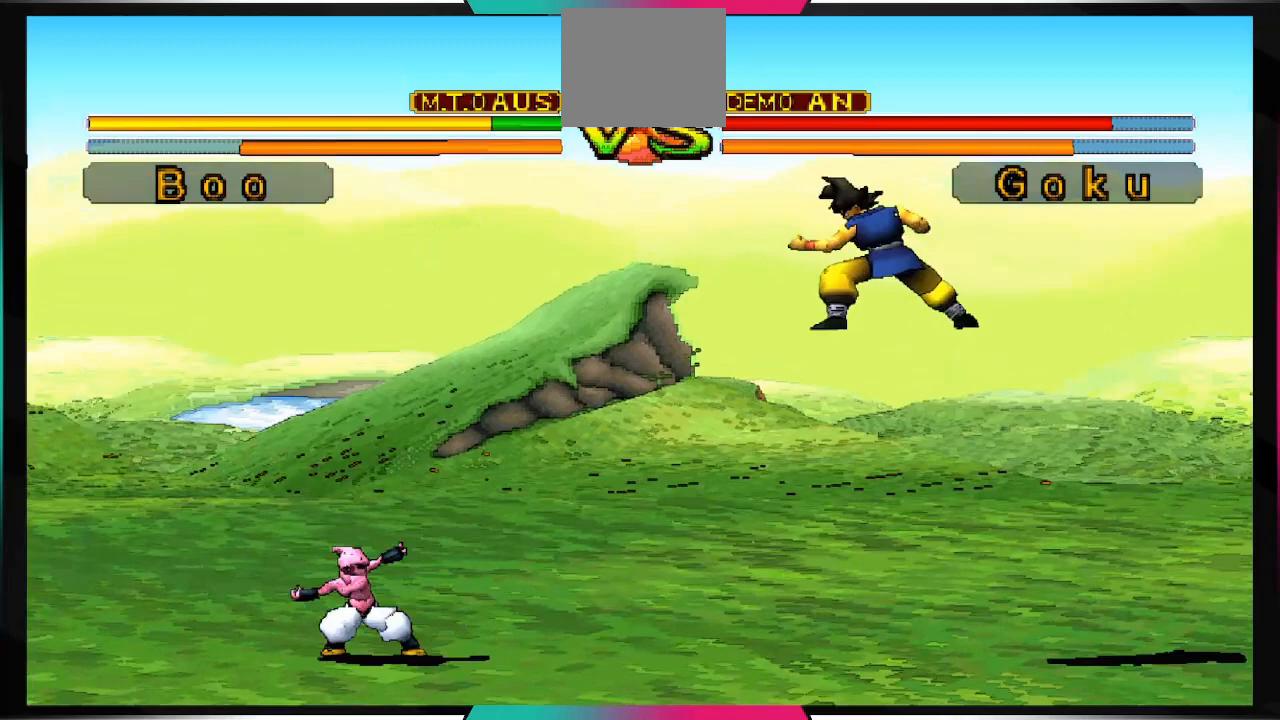
Gameplay with a controller (PlayStation layout); each line is a JSON object with the inputs held at the frame after it. "events" lists button and stick changes between this image and that frame as [ms after this image, input, new state], when the widget could be followed in between. Not read: L3 R3.
{"buttons": ["DPAD_UP"], "left_stick": "center", "right_stick": "center", "events": [[333, "DPAD_UP", "down"]]}
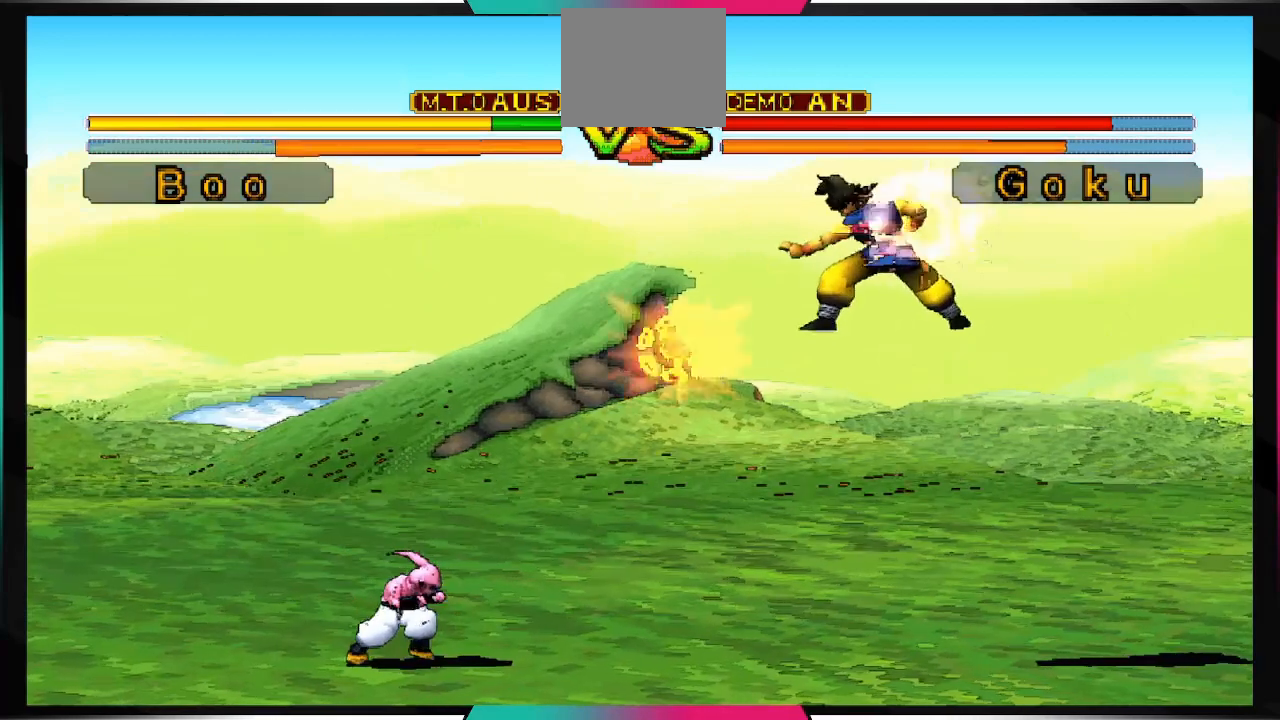
{"buttons": ["DPAD_UP"], "left_stick": "center", "right_stick": "center", "events": []}
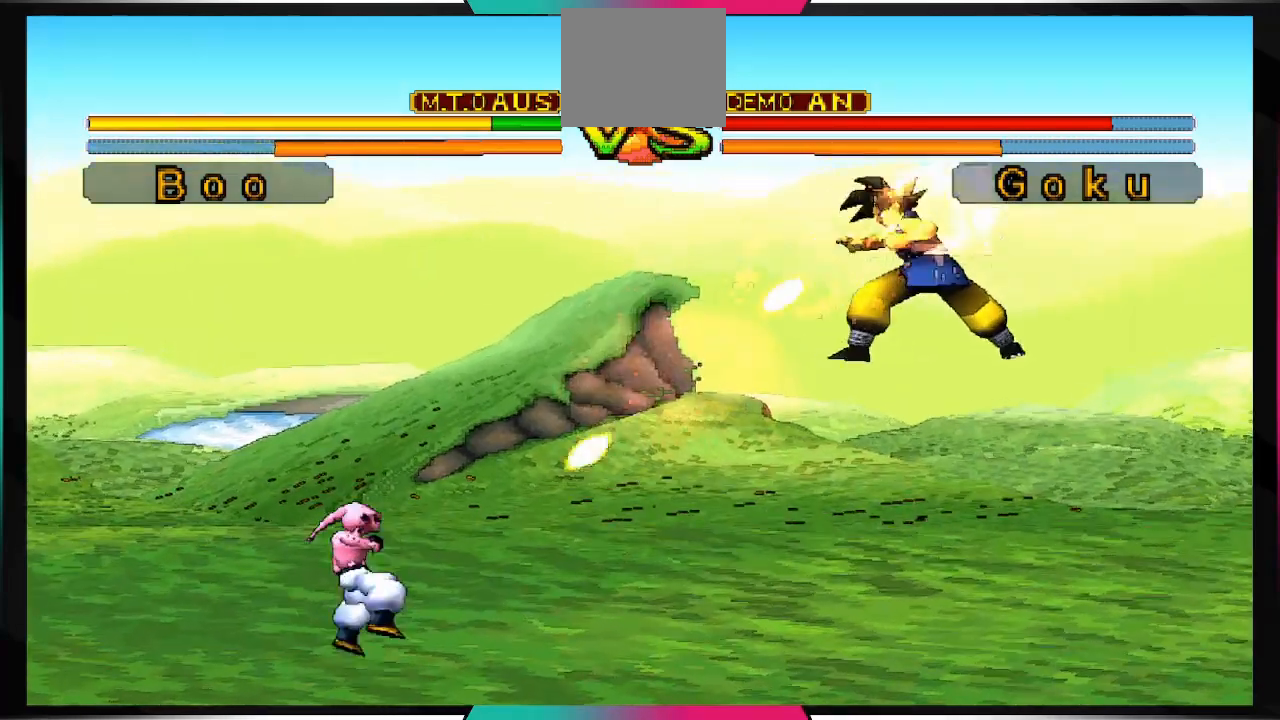
{"buttons": ["DPAD_UP"], "left_stick": "center", "right_stick": "center", "events": []}
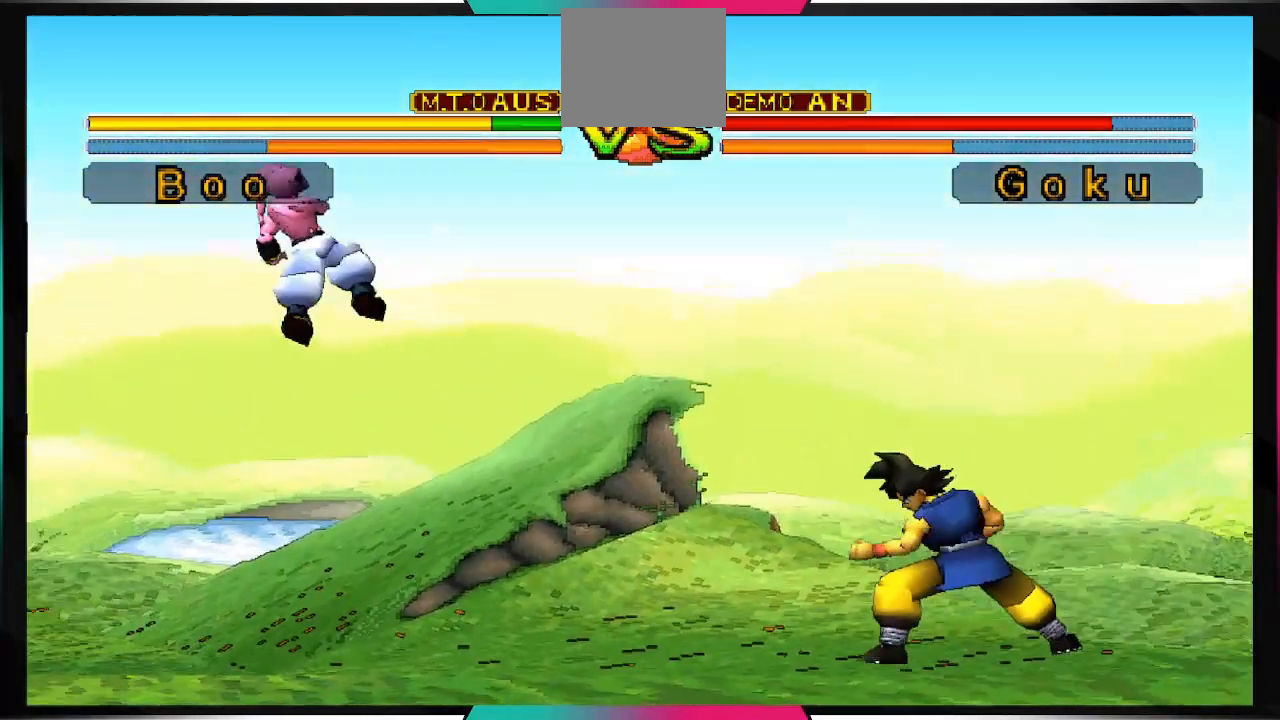
{"buttons": [], "left_stick": "center", "right_stick": "center", "events": [[167, "DPAD_UP", "up"], [200, "TRIANGLE", "down"], [333, "TRIANGLE", "up"]]}
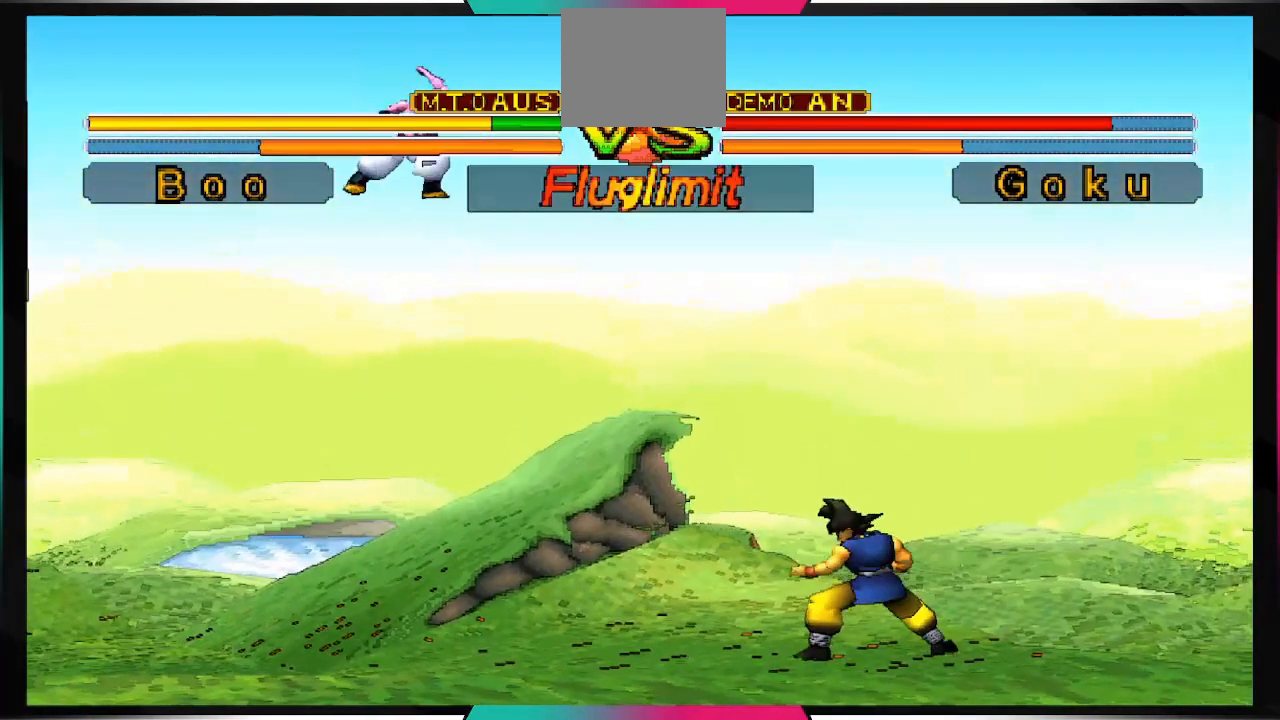
{"buttons": ["DPAD_DOWN"], "left_stick": "center", "right_stick": "center", "events": [[133, "DPAD_DOWN", "down"]]}
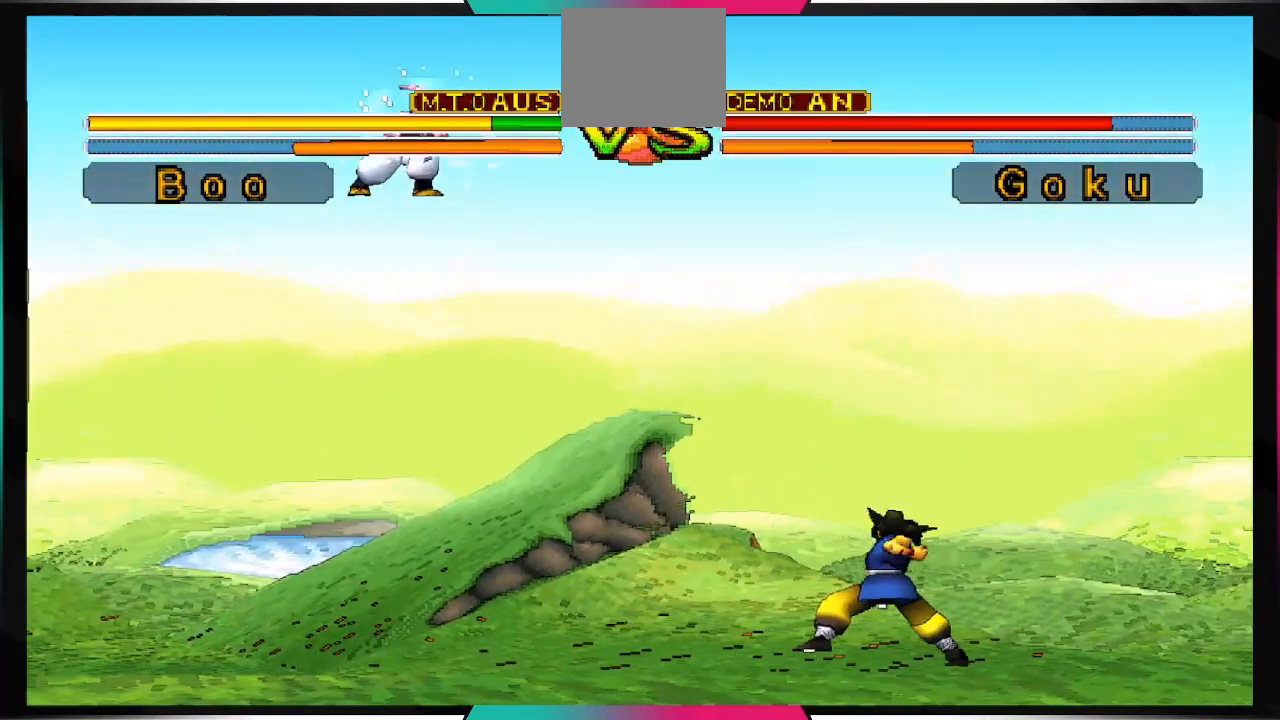
{"buttons": ["DPAD_DOWN"], "left_stick": "center", "right_stick": "center", "events": []}
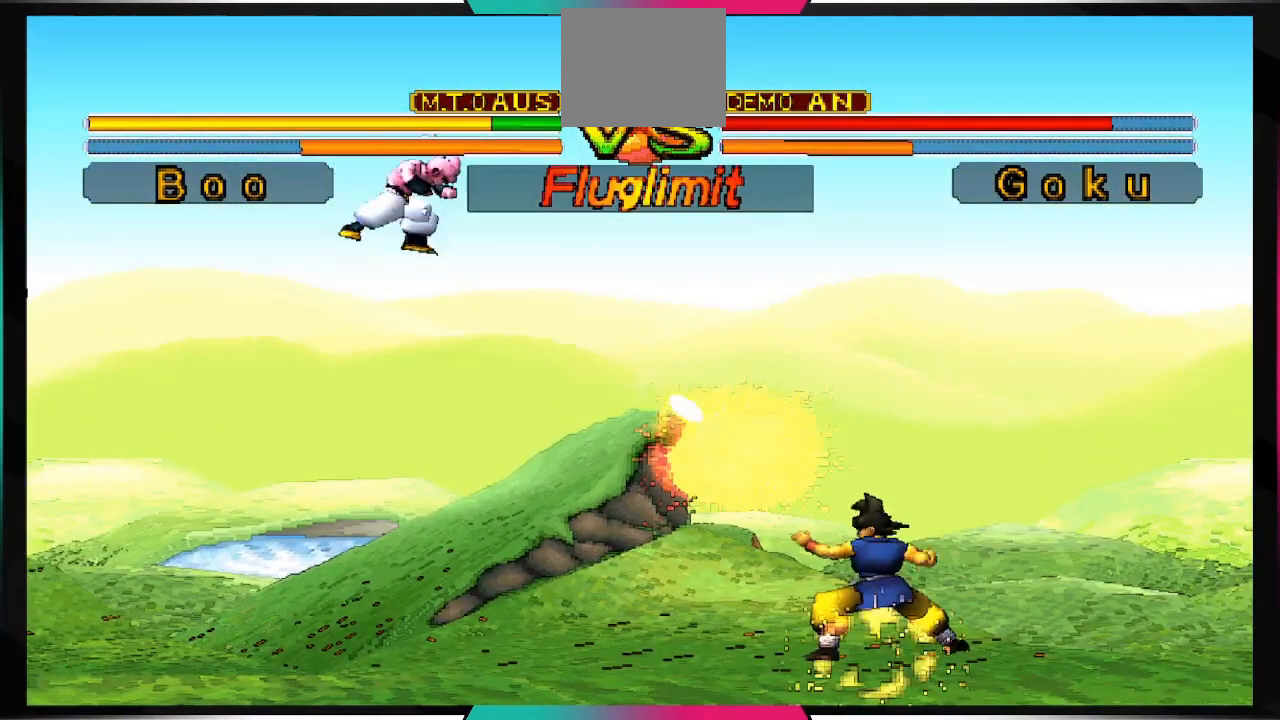
{"buttons": ["DPAD_DOWN"], "left_stick": "center", "right_stick": "center", "events": []}
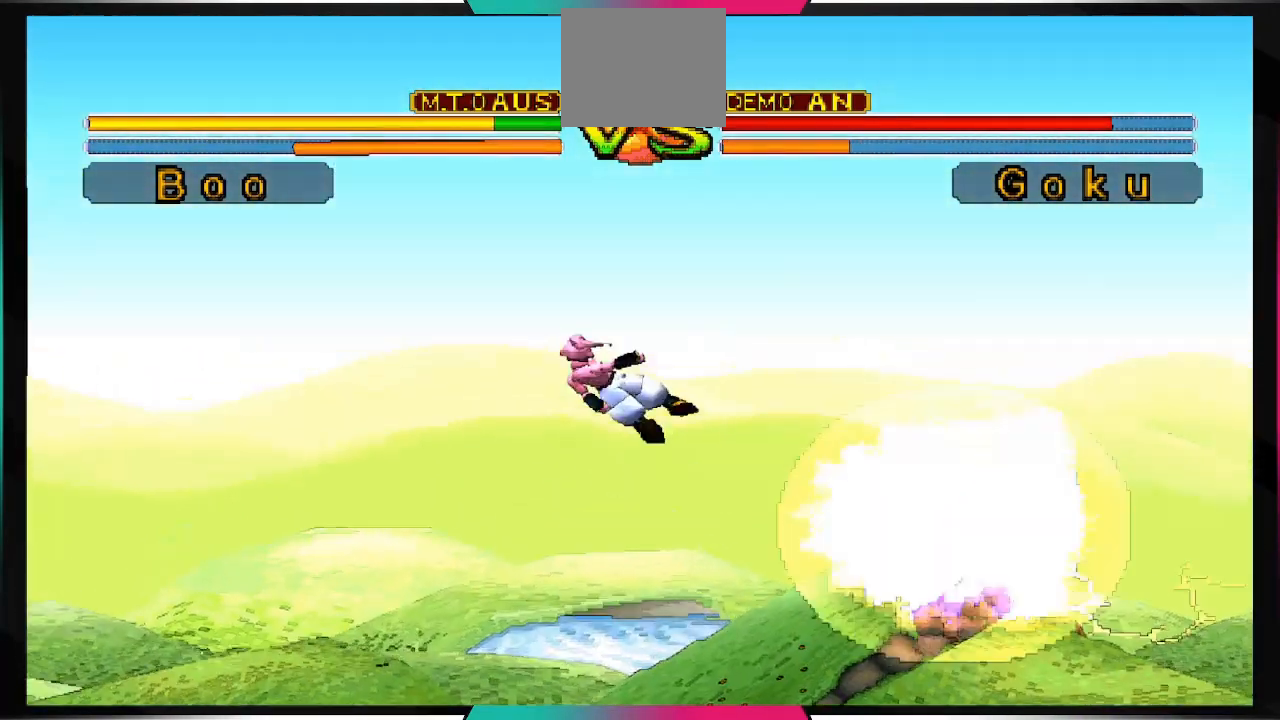
{"buttons": [], "left_stick": "center", "right_stick": "center", "events": [[300, "DPAD_DOWN", "up"]]}
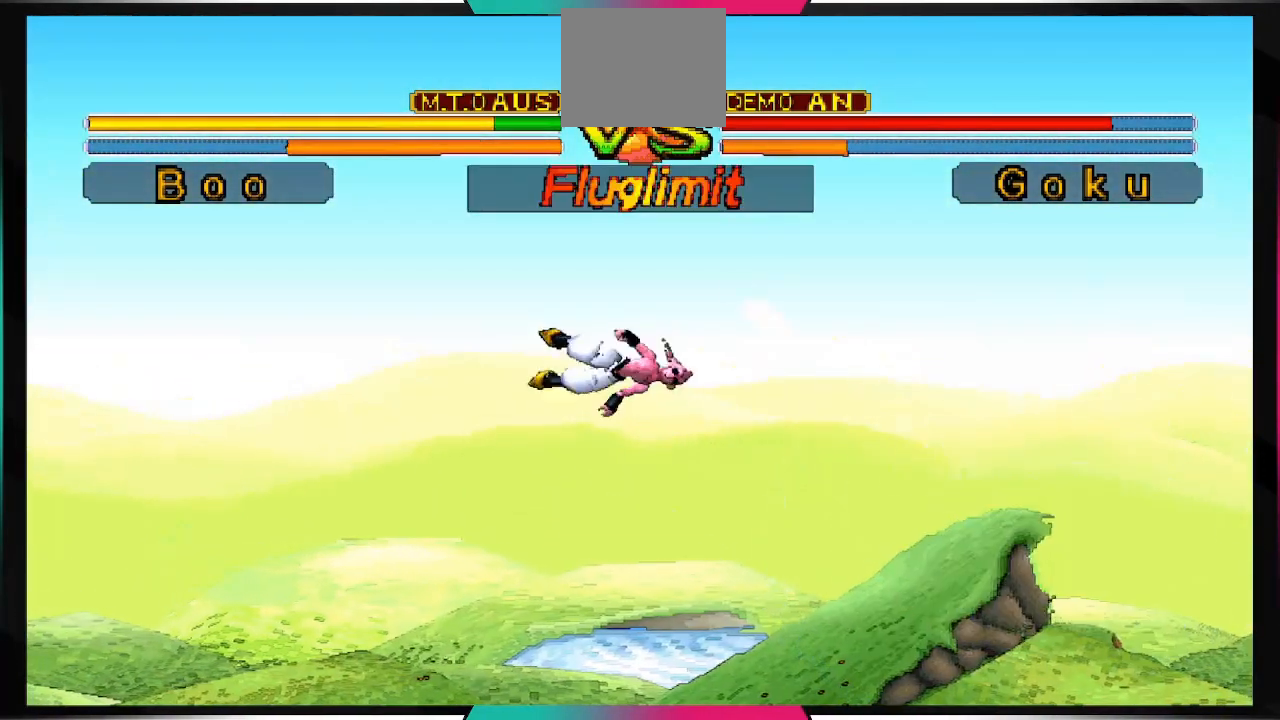
{"buttons": [], "left_stick": "center", "right_stick": "center", "events": []}
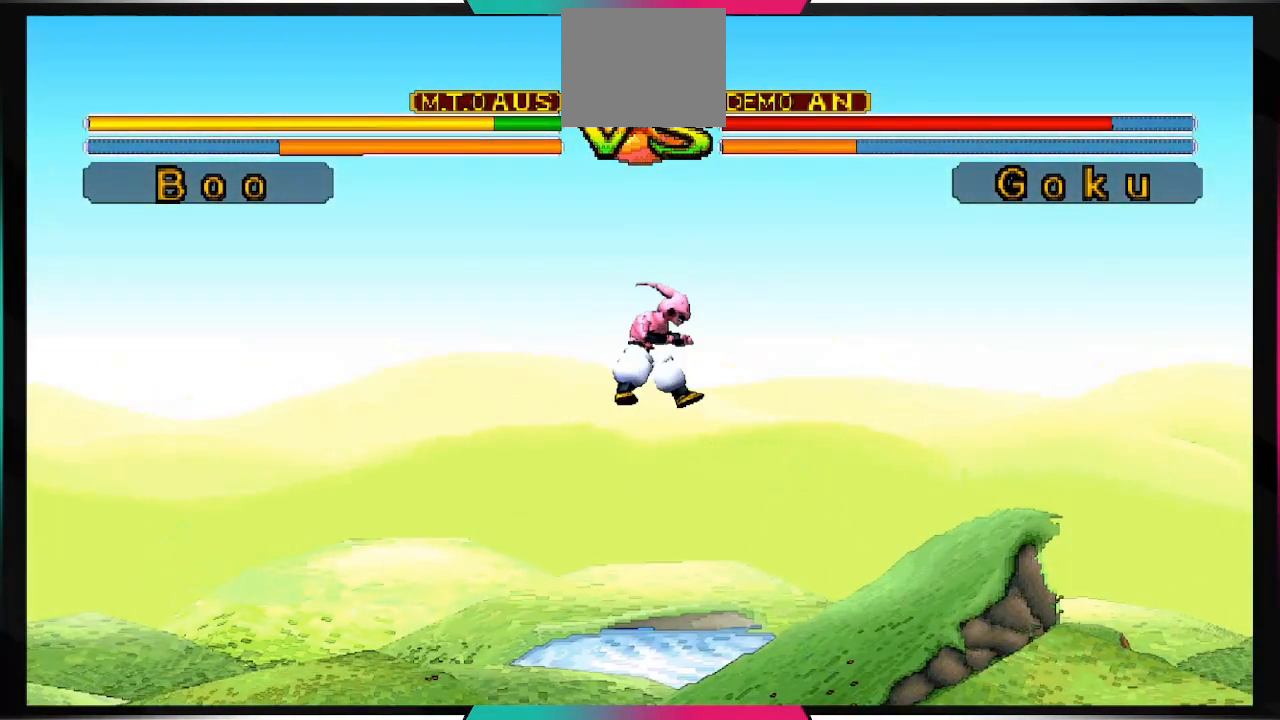
{"buttons": ["DPAD_DOWN"], "left_stick": "center", "right_stick": "center", "events": [[500, "DPAD_DOWN", "down"]]}
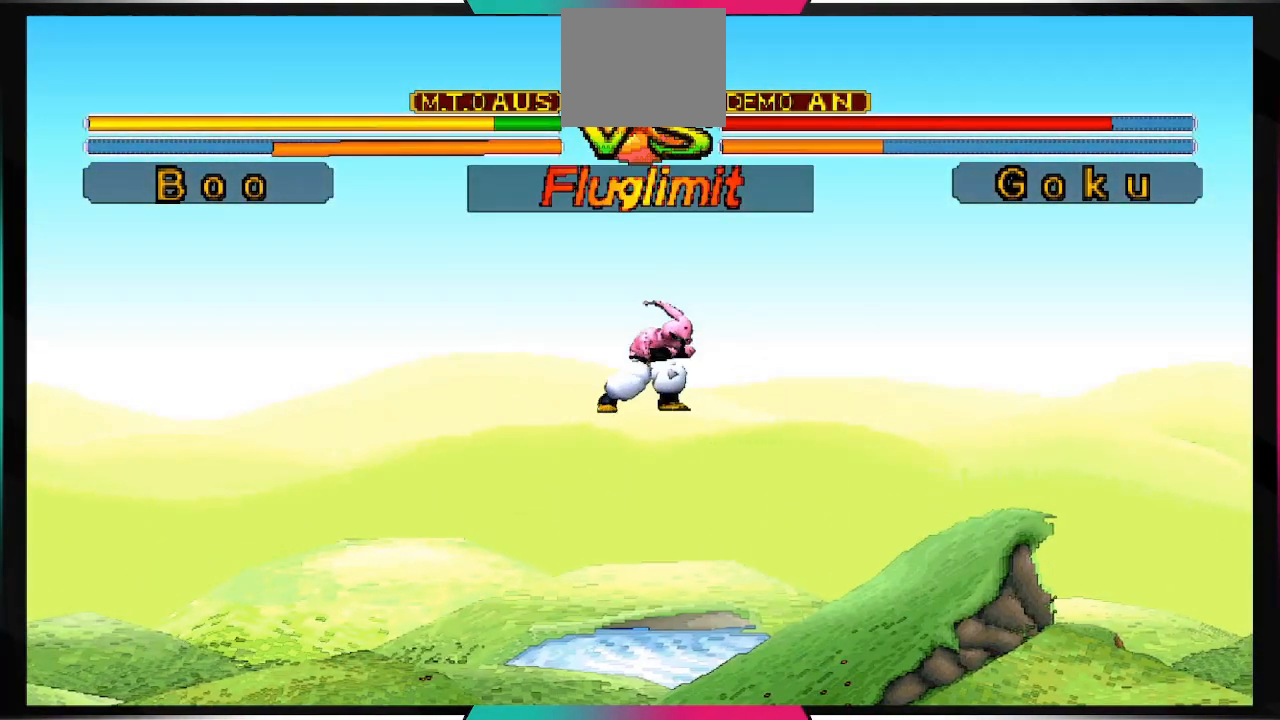
{"buttons": ["DPAD_DOWN"], "left_stick": "center", "right_stick": "center", "events": []}
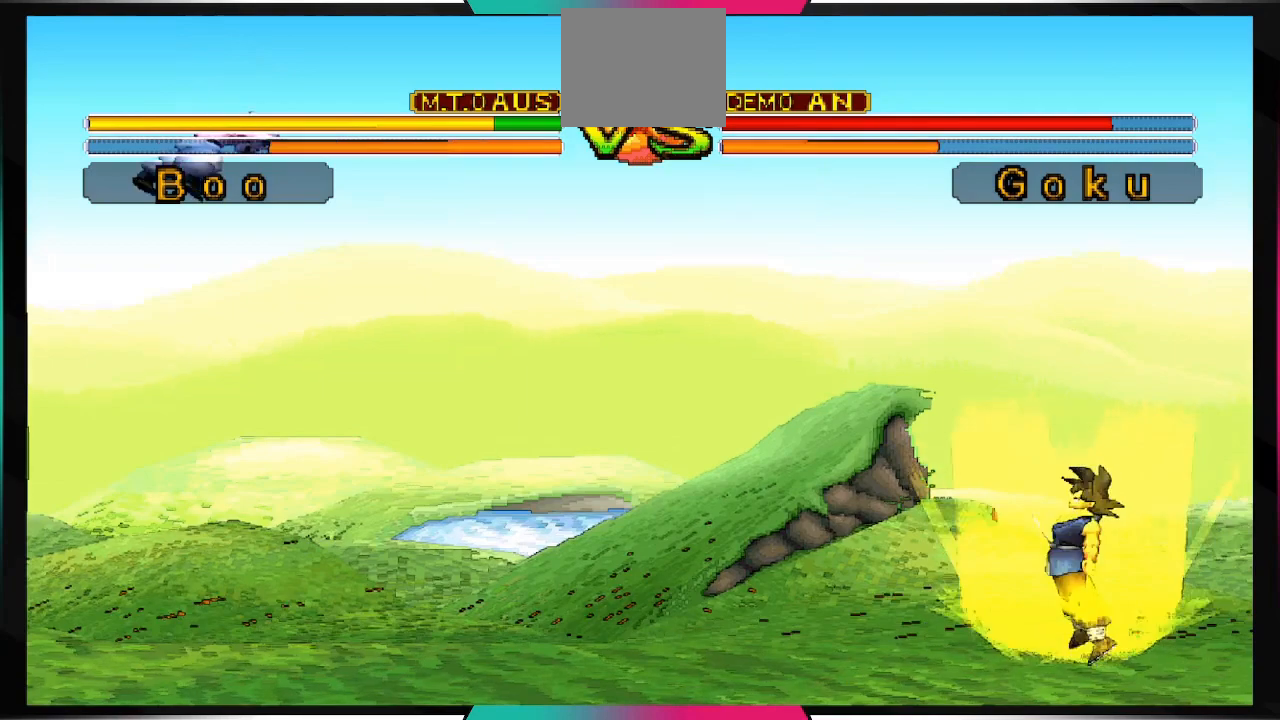
{"buttons": ["DPAD_DOWN"], "left_stick": "center", "right_stick": "center", "events": []}
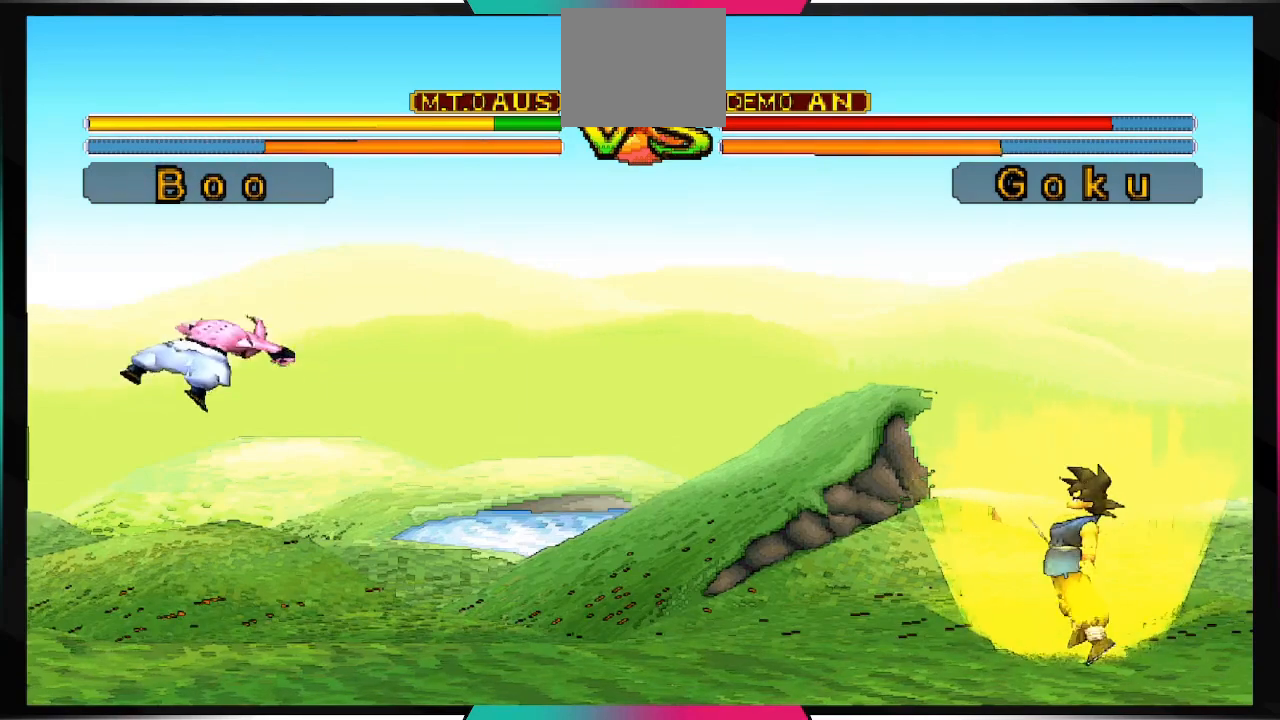
{"buttons": ["DPAD_DOWN"], "left_stick": "center", "right_stick": "center", "events": []}
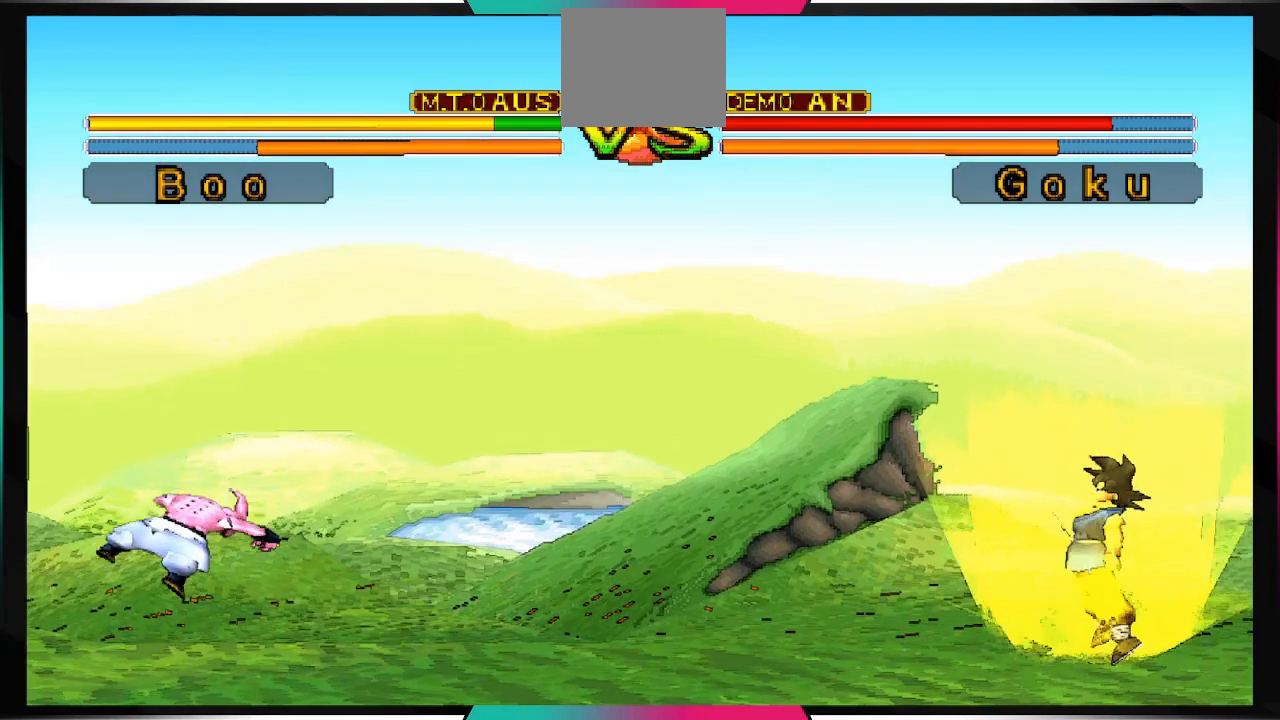
{"buttons": [], "left_stick": "center", "right_stick": "center", "events": [[267, "DPAD_DOWN", "up"]]}
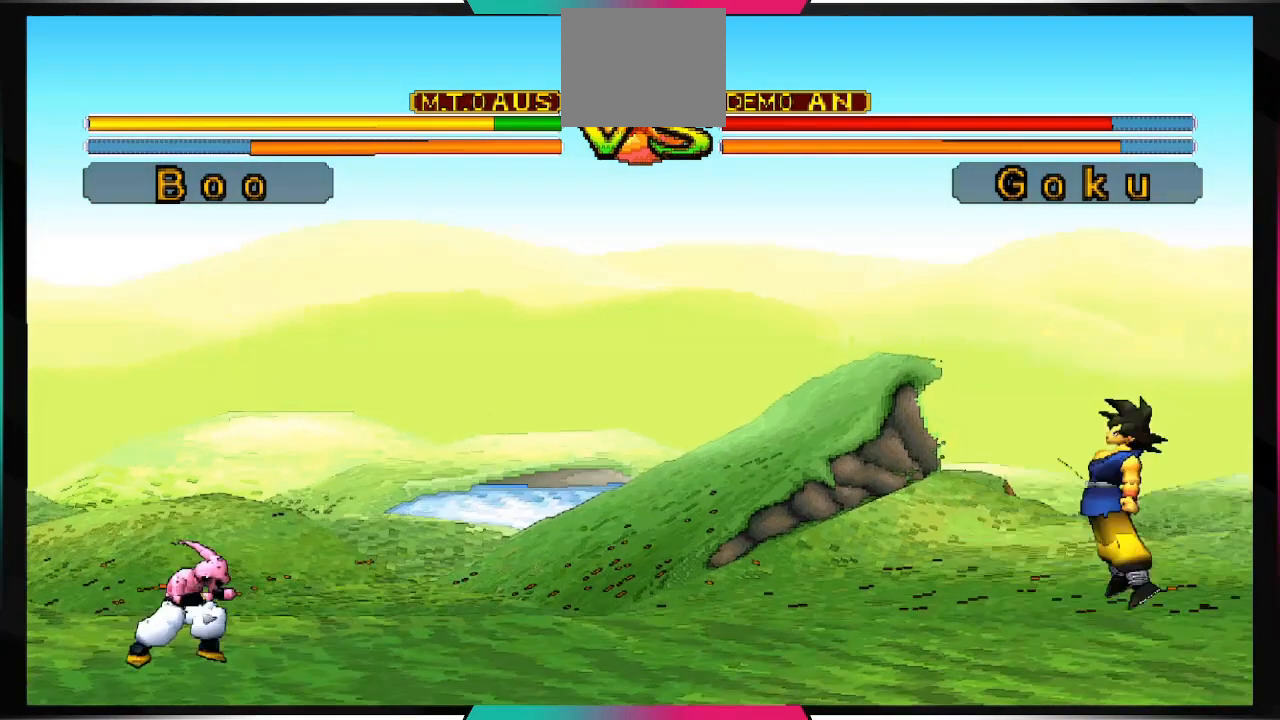
{"buttons": ["SQUARE"], "left_stick": "center", "right_stick": "center", "events": [[200, "DPAD_DOWN", "down"], [267, "DPAD_DOWN", "up"], [333, "DPAD_LEFT", "down"], [400, "SQUARE", "down"], [433, "DPAD_LEFT", "up"]]}
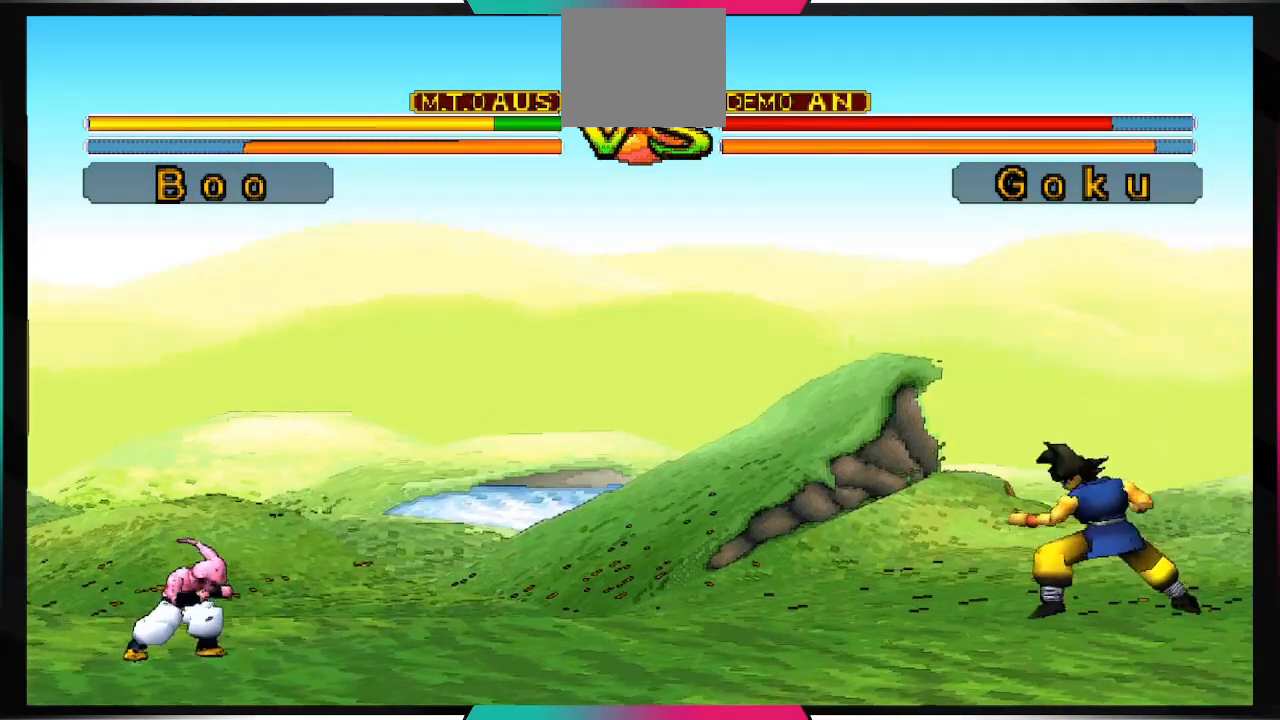
{"buttons": [], "left_stick": "center", "right_stick": "center", "events": [[33, "SQUARE", "up"]]}
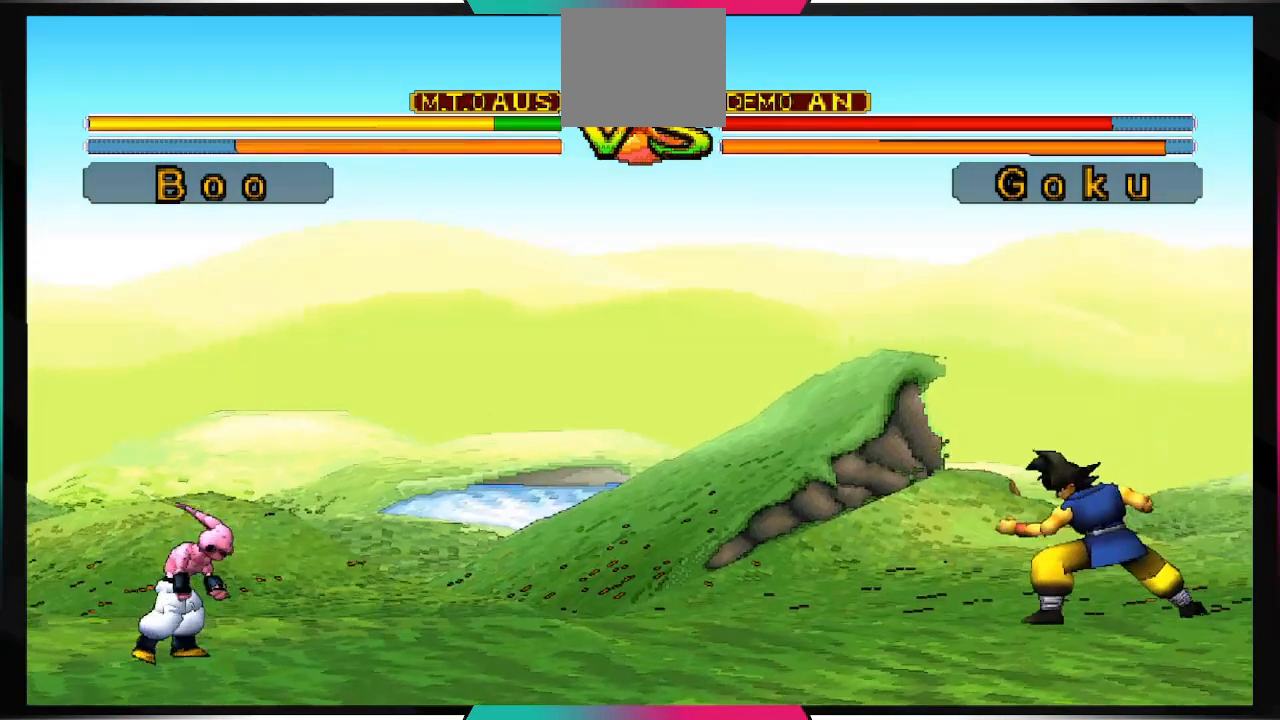
{"buttons": [], "left_stick": "center", "right_stick": "center", "events": []}
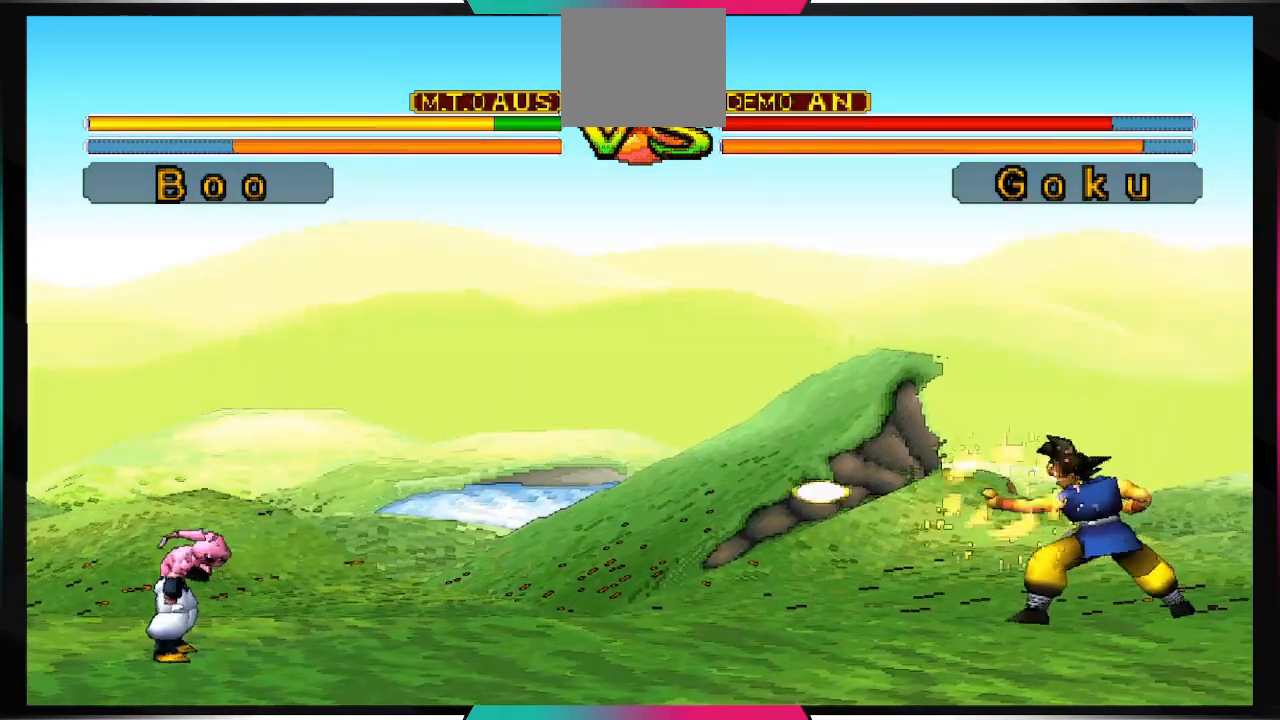
{"buttons": [], "left_stick": "center", "right_stick": "center", "events": []}
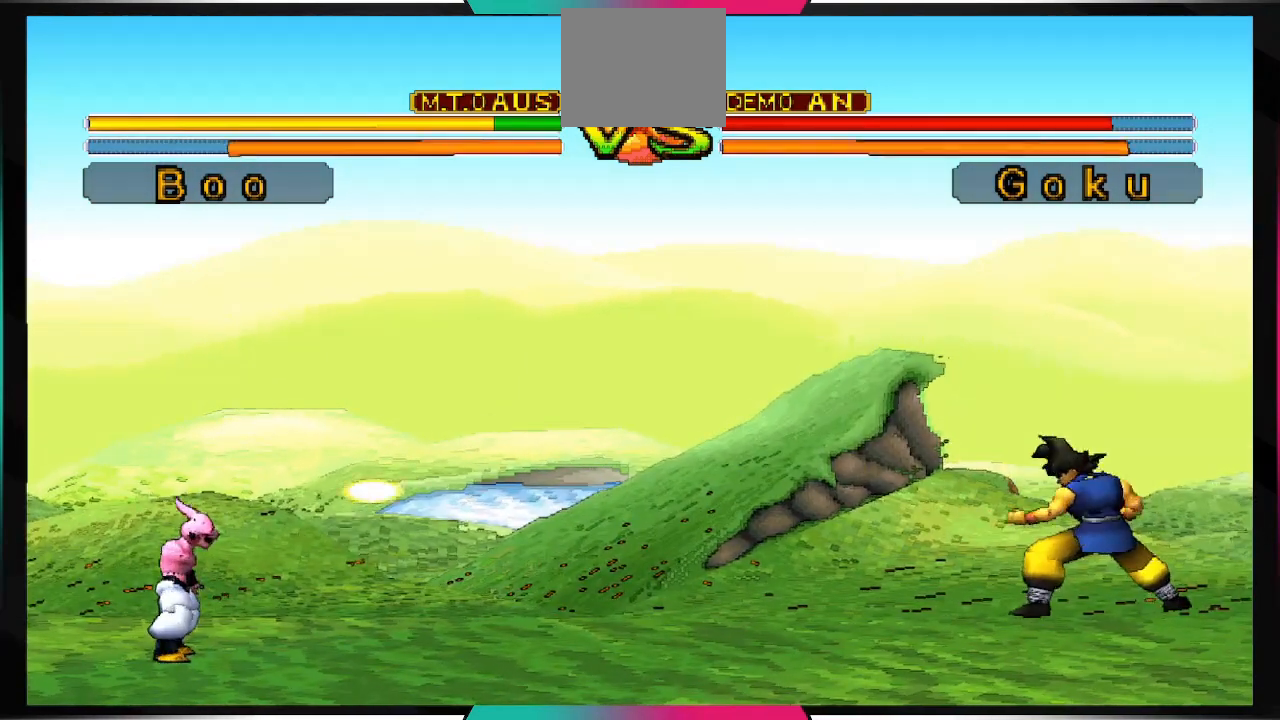
{"buttons": [], "left_stick": "center", "right_stick": "center", "events": []}
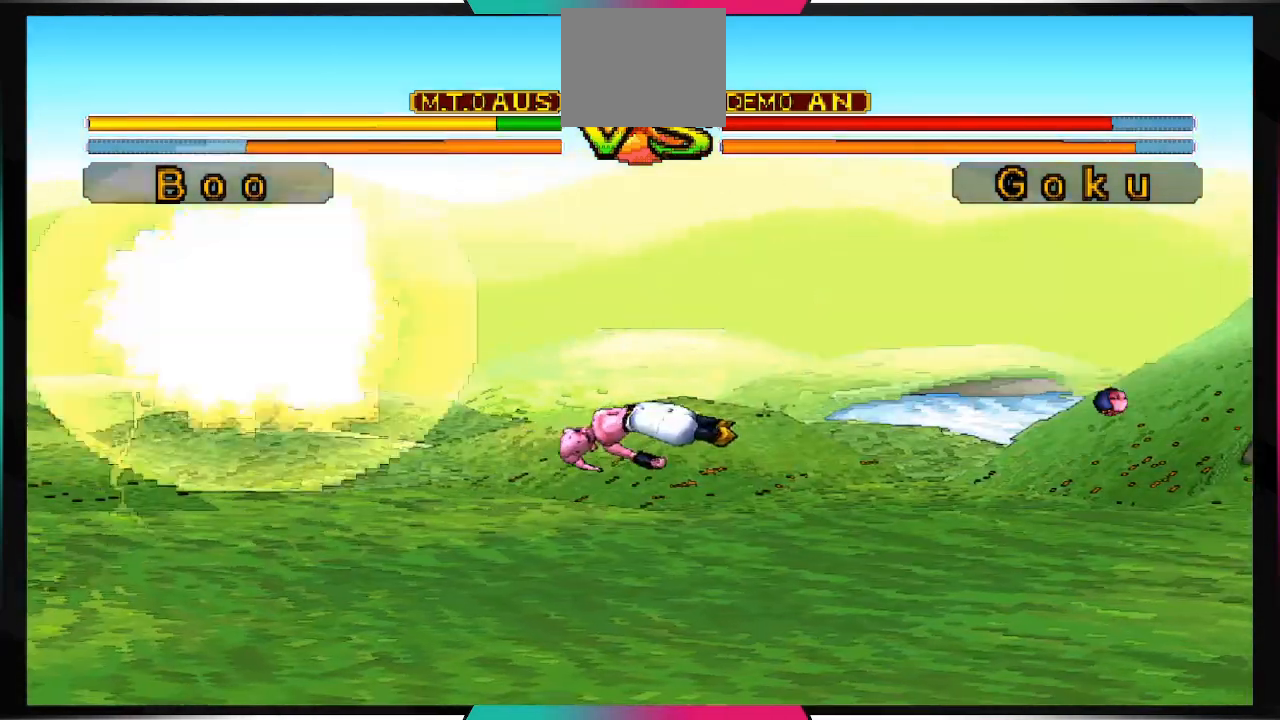
{"buttons": [], "left_stick": "center", "right_stick": "center", "events": []}
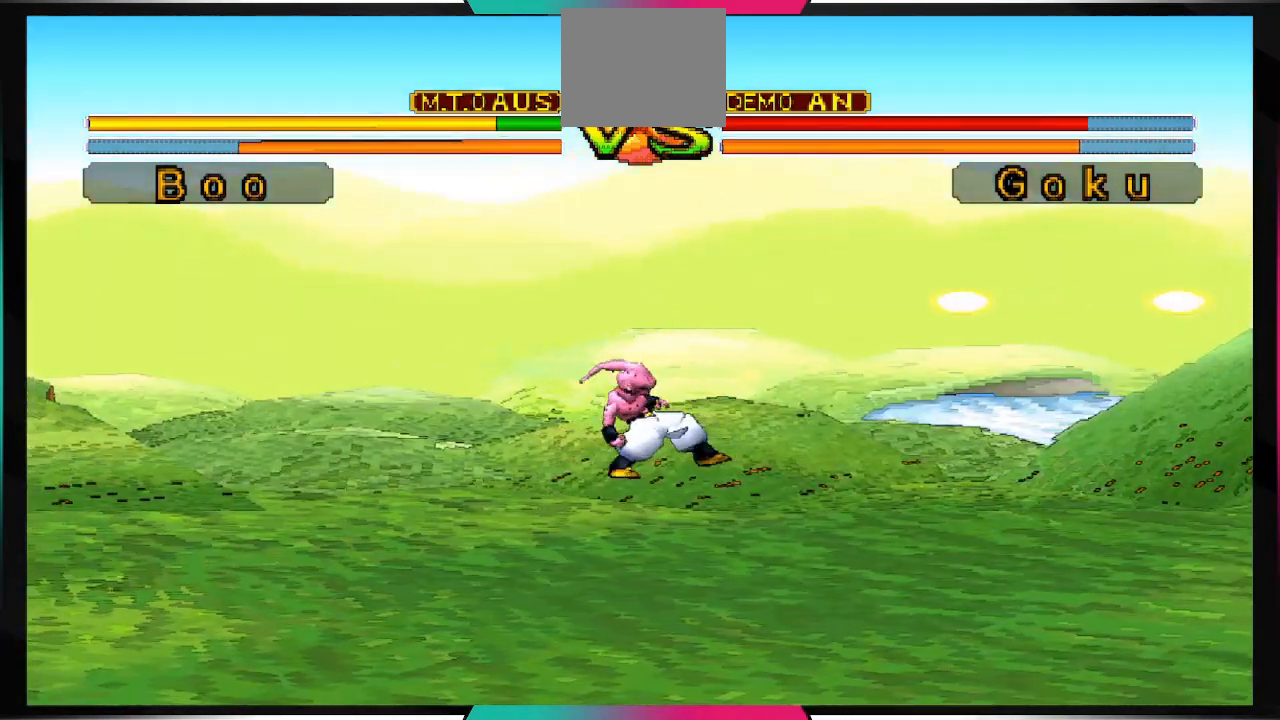
{"buttons": [], "left_stick": "center", "right_stick": "center", "events": []}
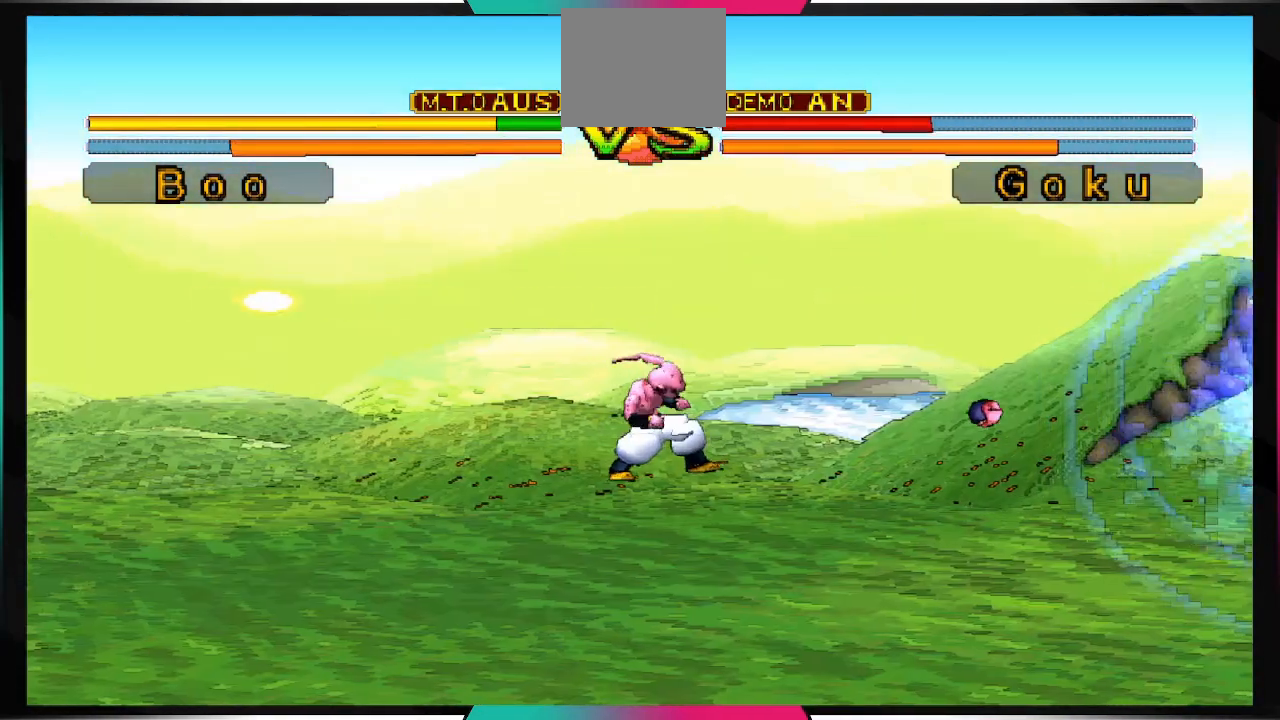
{"buttons": [], "left_stick": "center", "right_stick": "center", "events": []}
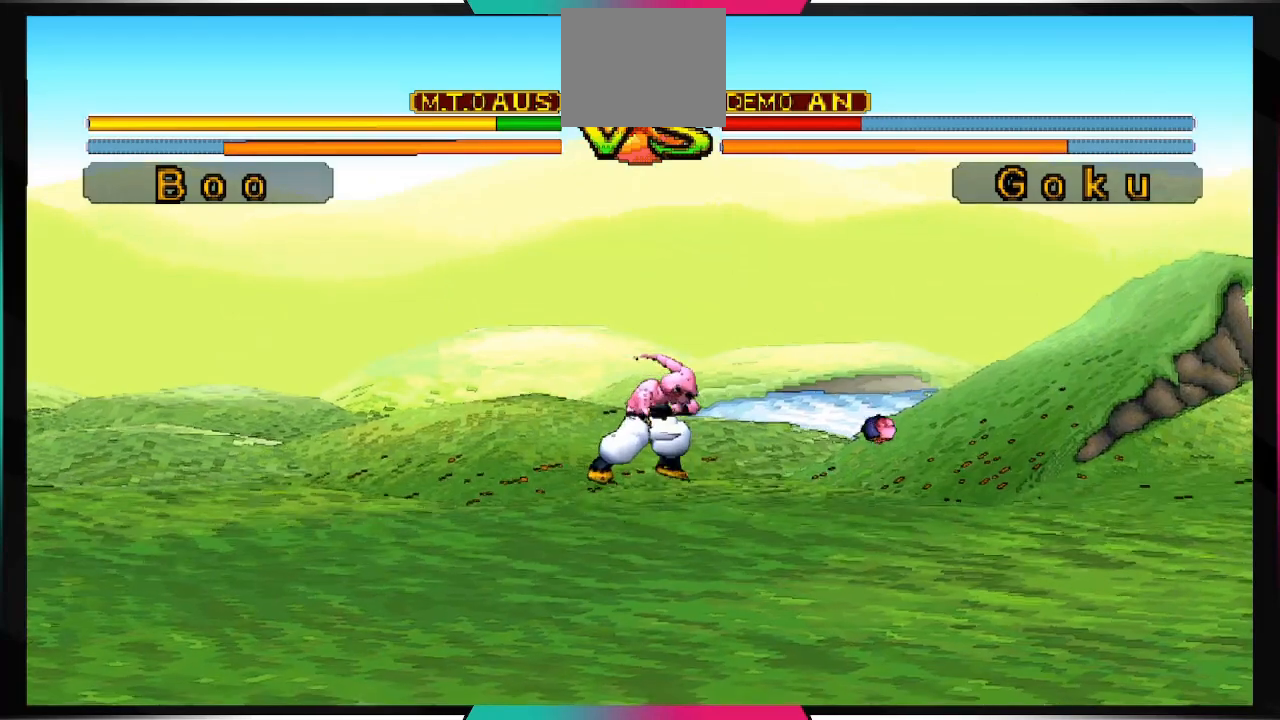
{"buttons": [], "left_stick": "center", "right_stick": "center", "events": []}
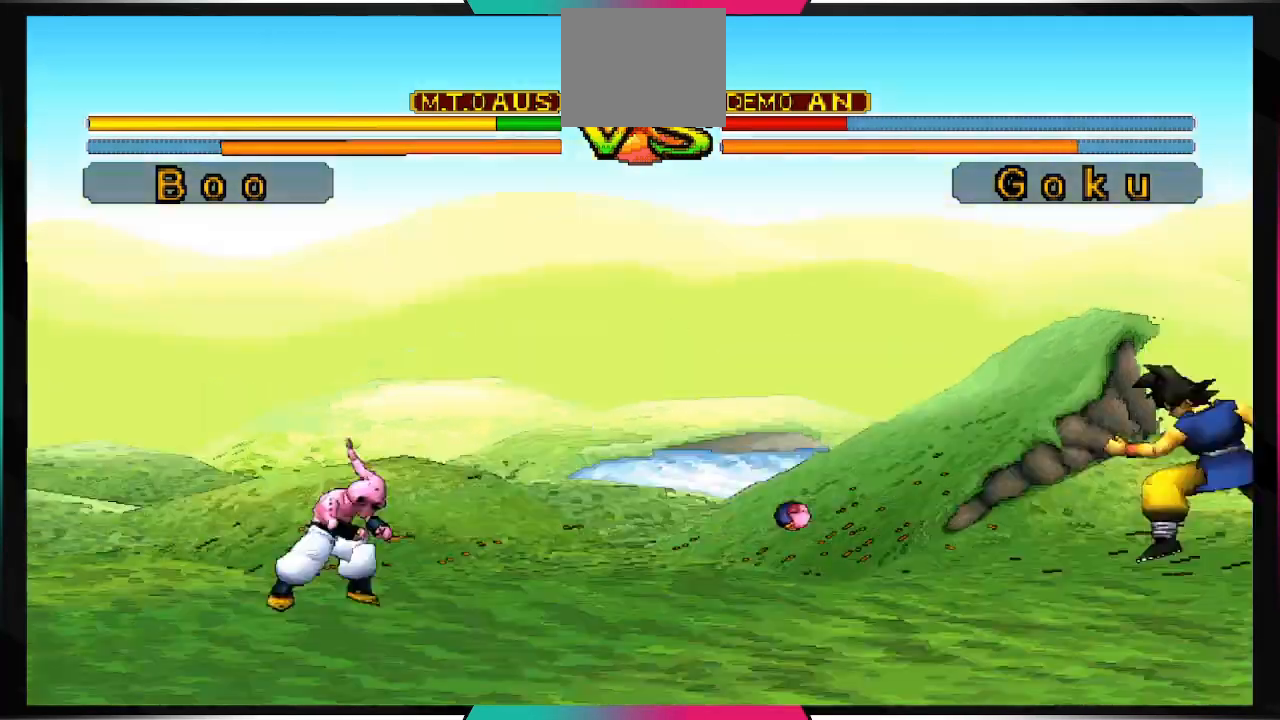
{"buttons": ["CROSS", "SQUARE"], "left_stick": "center", "right_stick": "center", "events": [[167, "CROSS", "down"], [167, "SQUARE", "down"]]}
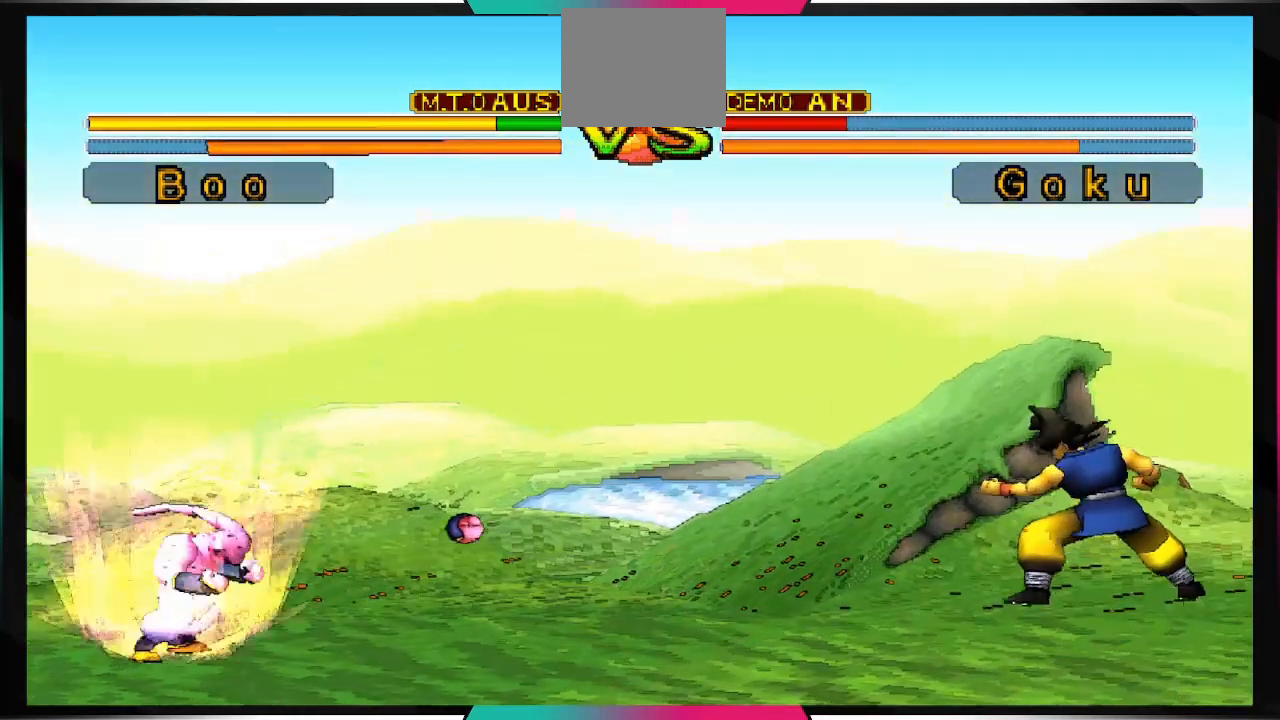
{"buttons": [], "left_stick": "center", "right_stick": "center", "events": [[167, "CROSS", "up"], [200, "SQUARE", "up"]]}
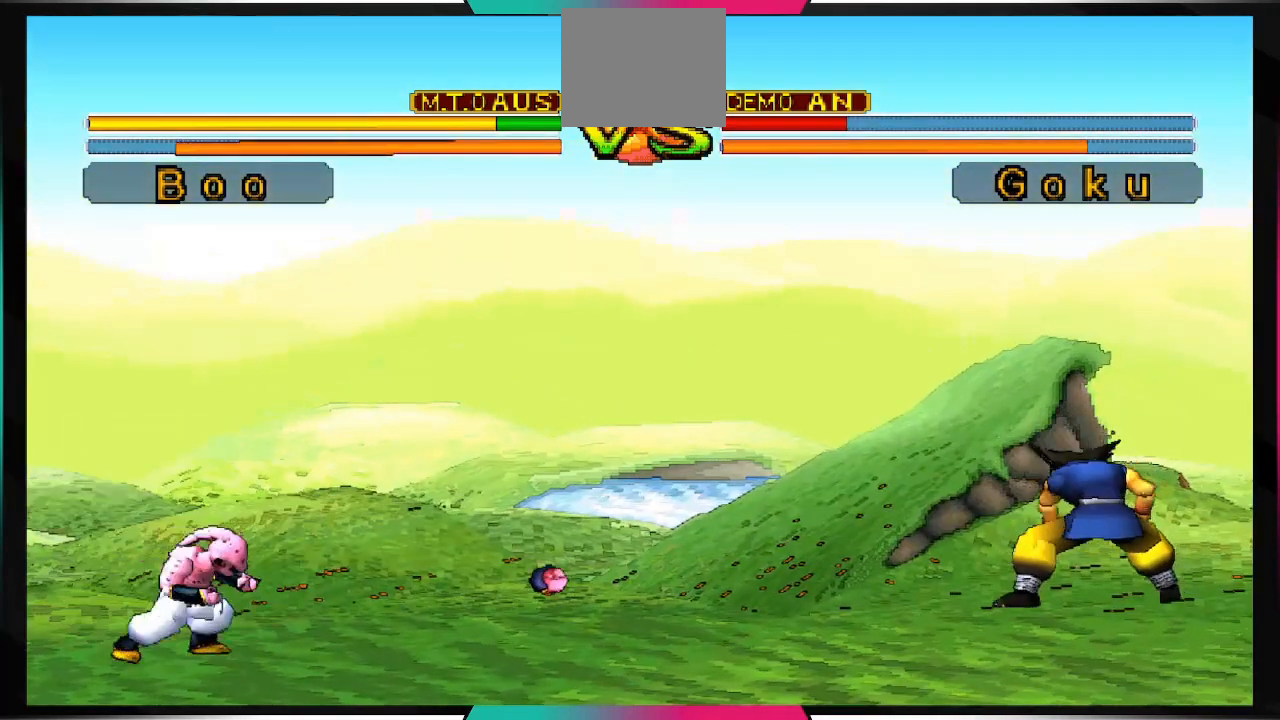
{"buttons": [], "left_stick": "center", "right_stick": "center", "events": [[233, "TRIANGLE", "down"], [400, "TRIANGLE", "up"]]}
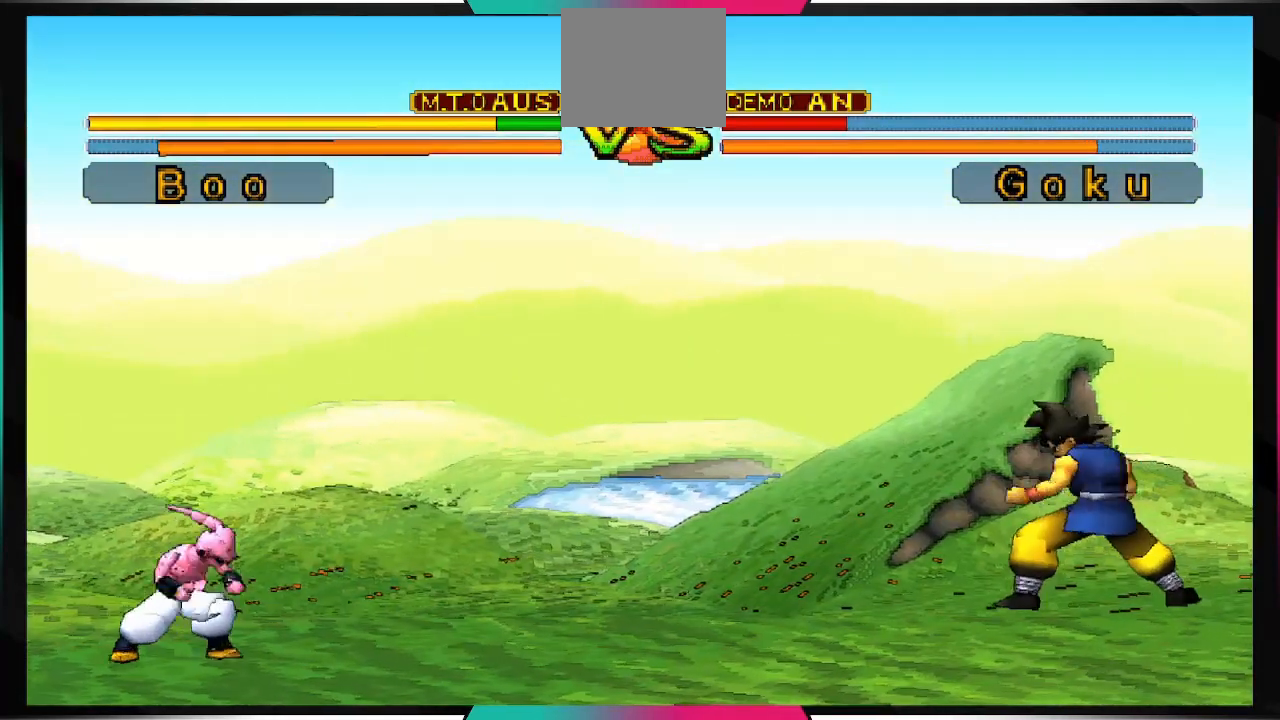
{"buttons": [], "left_stick": "center", "right_stick": "center", "events": []}
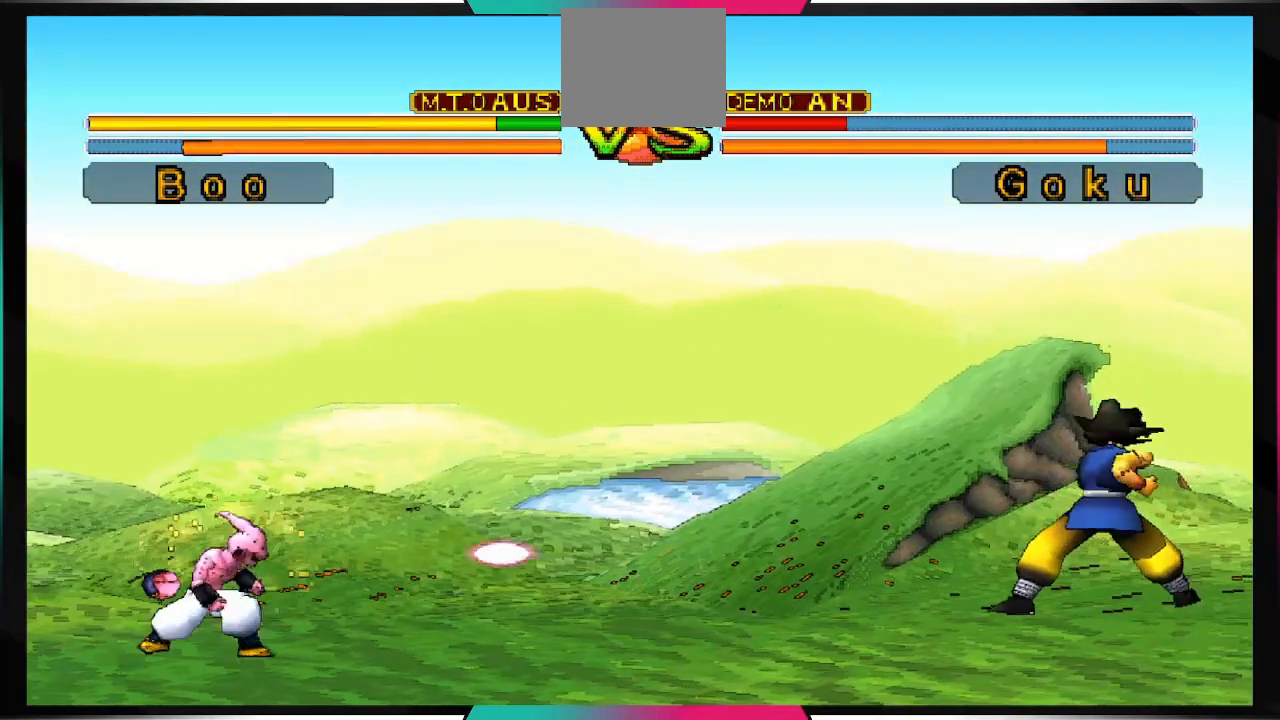
{"buttons": ["DPAD_RIGHT"], "left_stick": "center", "right_stick": "center", "events": [[100, "DPAD_RIGHT", "down"]]}
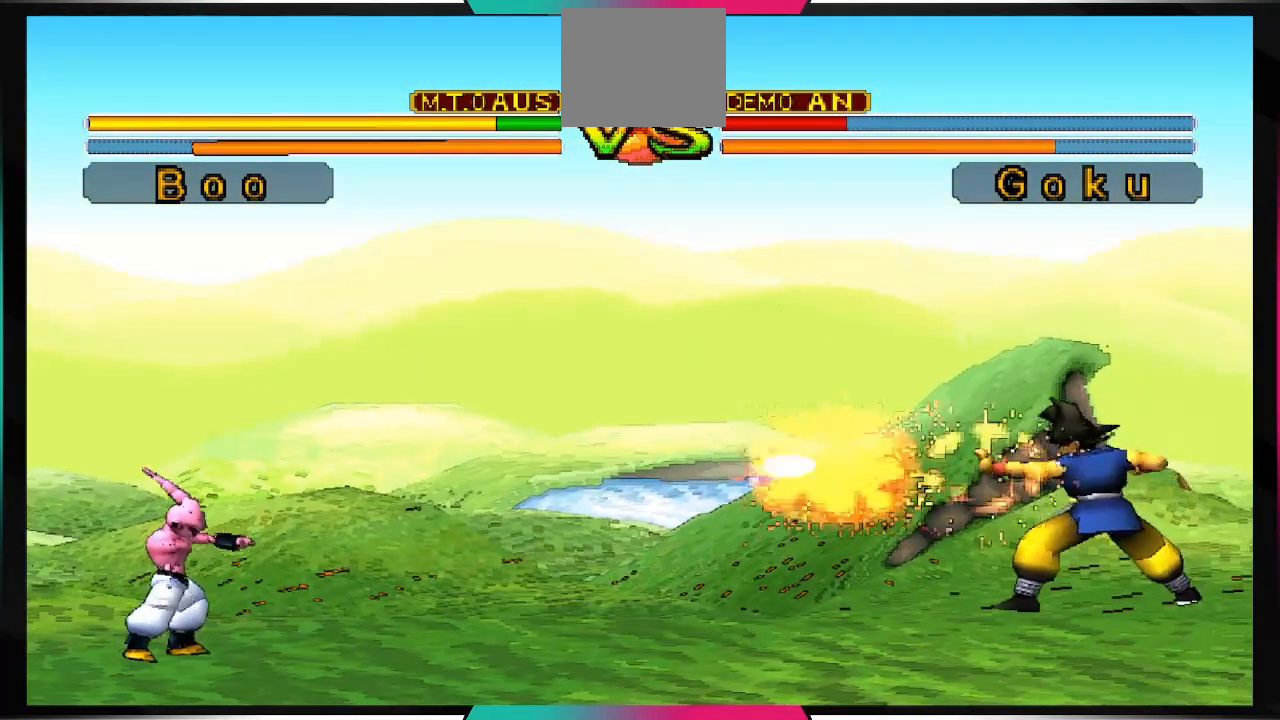
{"buttons": ["DPAD_RIGHT"], "left_stick": "center", "right_stick": "center", "events": []}